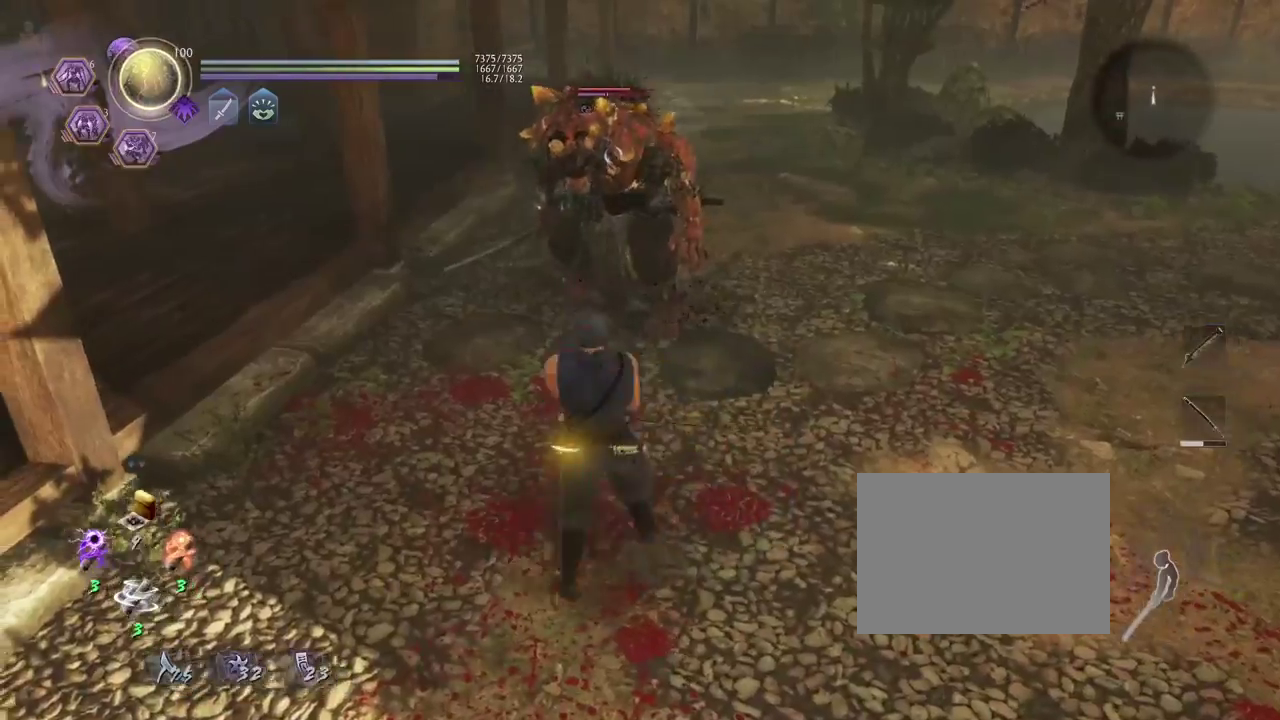
Gameplay with a controller (PlayStation layout); each line is a JSON object with the inputs held at the frame after it (dt_ms = milliseconds from this image to that frame). "events" lists button and stick changes between this image and that frame as [ms after this image, input, new state], when the widget could be followed in between.
{"dt_ms": 800, "buttons": [], "left_stick": "down", "right_stick": "center", "events": [[600, "left_stick", "down-right"], [733, "left_stick", "down"]]}
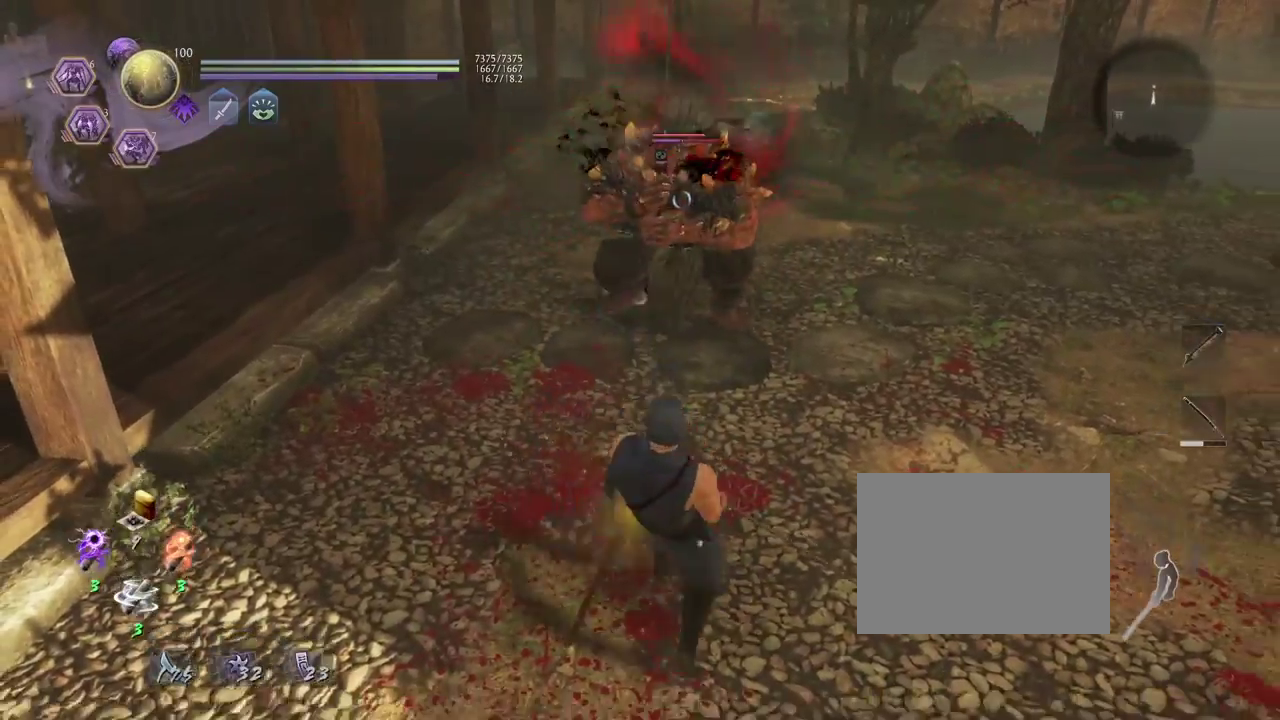
{"dt_ms": 400, "buttons": ["SQUARE"], "left_stick": "up", "right_stick": "center", "events": [[200, "left_stick", "center"], [283, "left_stick", "up"], [333, "SQUARE", "down"]]}
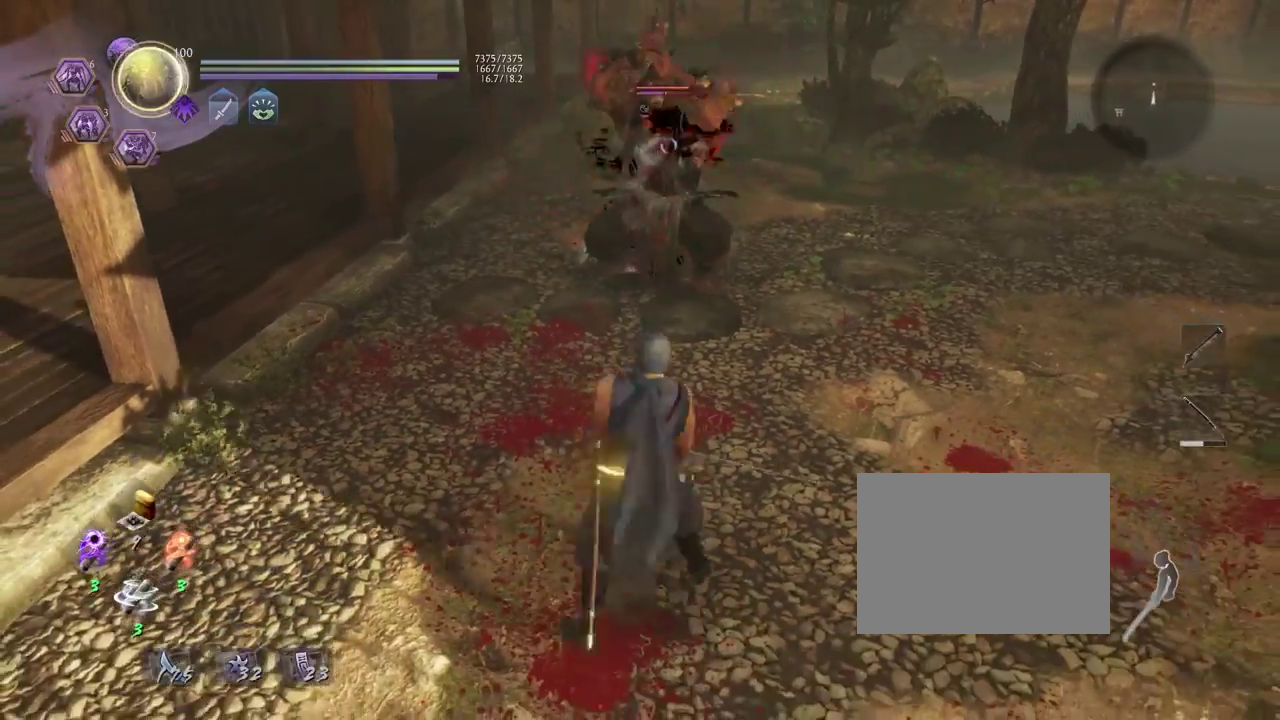
{"dt_ms": 400, "buttons": [], "left_stick": "up", "right_stick": "center", "events": [[33, "SQUARE", "up"], [317, "CROSS", "down"], [400, "CROSS", "up"]]}
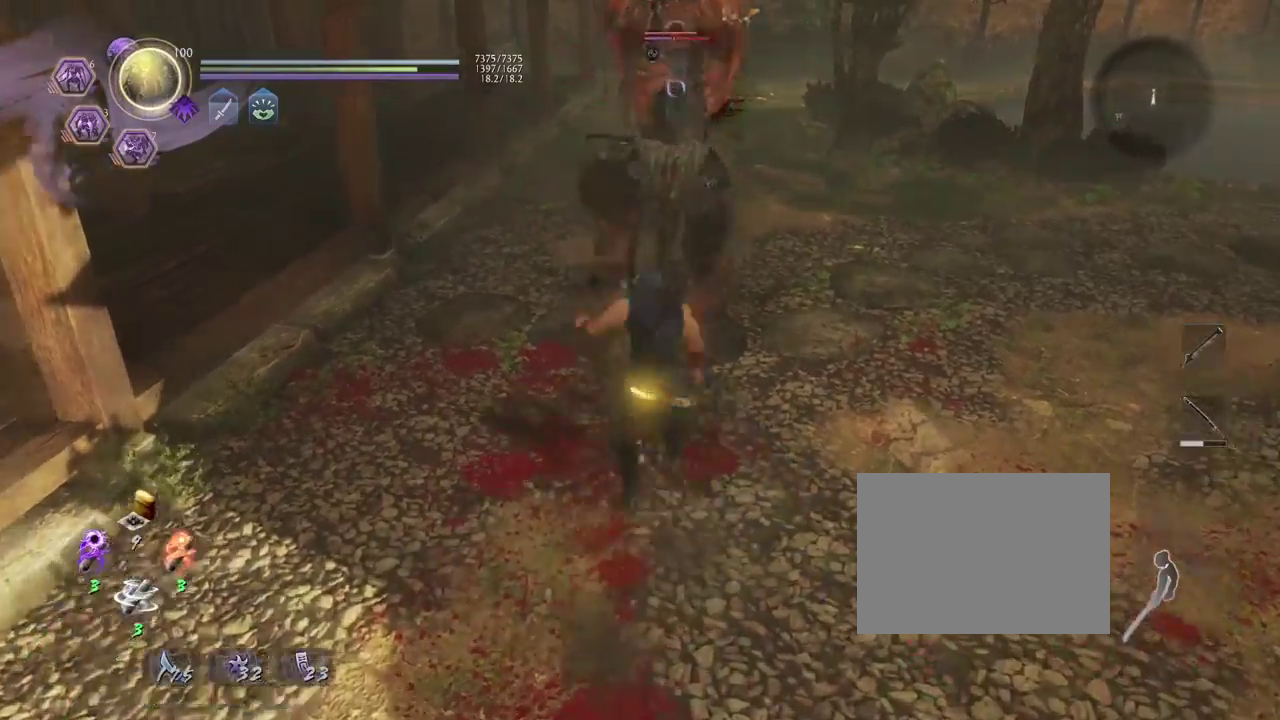
{"dt_ms": 700, "buttons": [], "left_stick": "up", "right_stick": "center", "events": []}
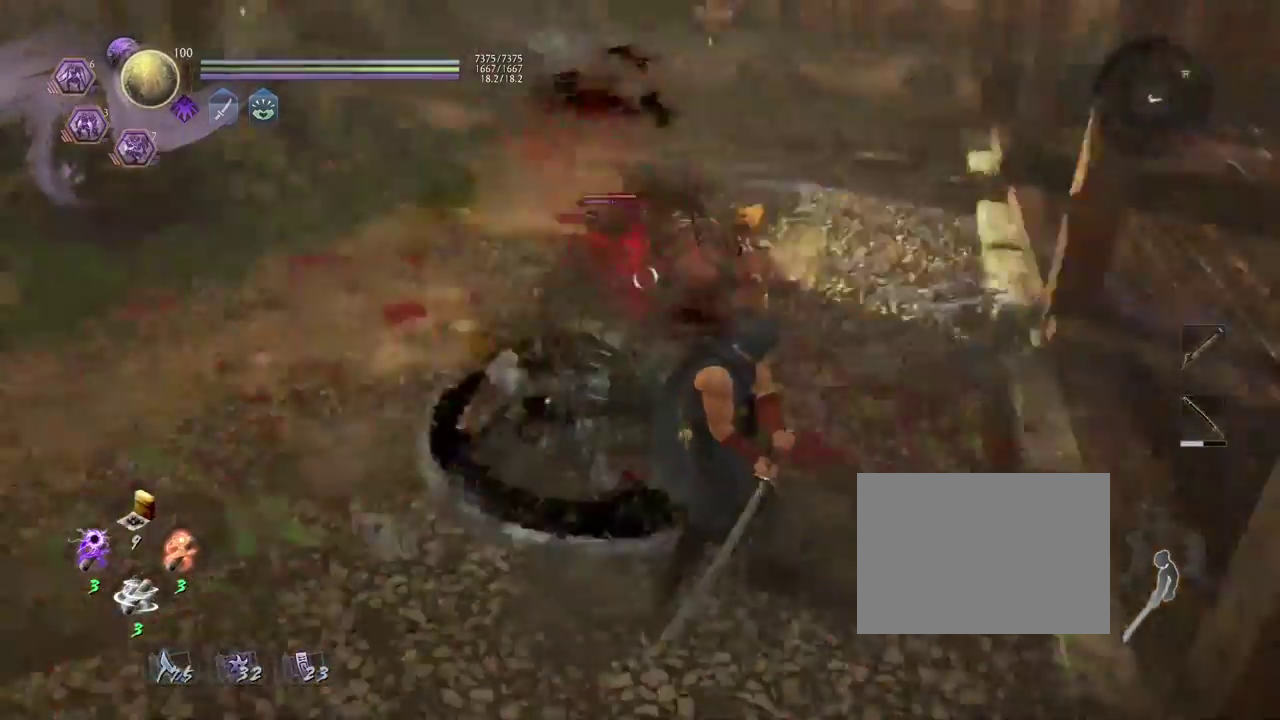
{"dt_ms": 400, "buttons": [], "left_stick": "center", "right_stick": "center", "events": [[100, "left_stick", "center"]]}
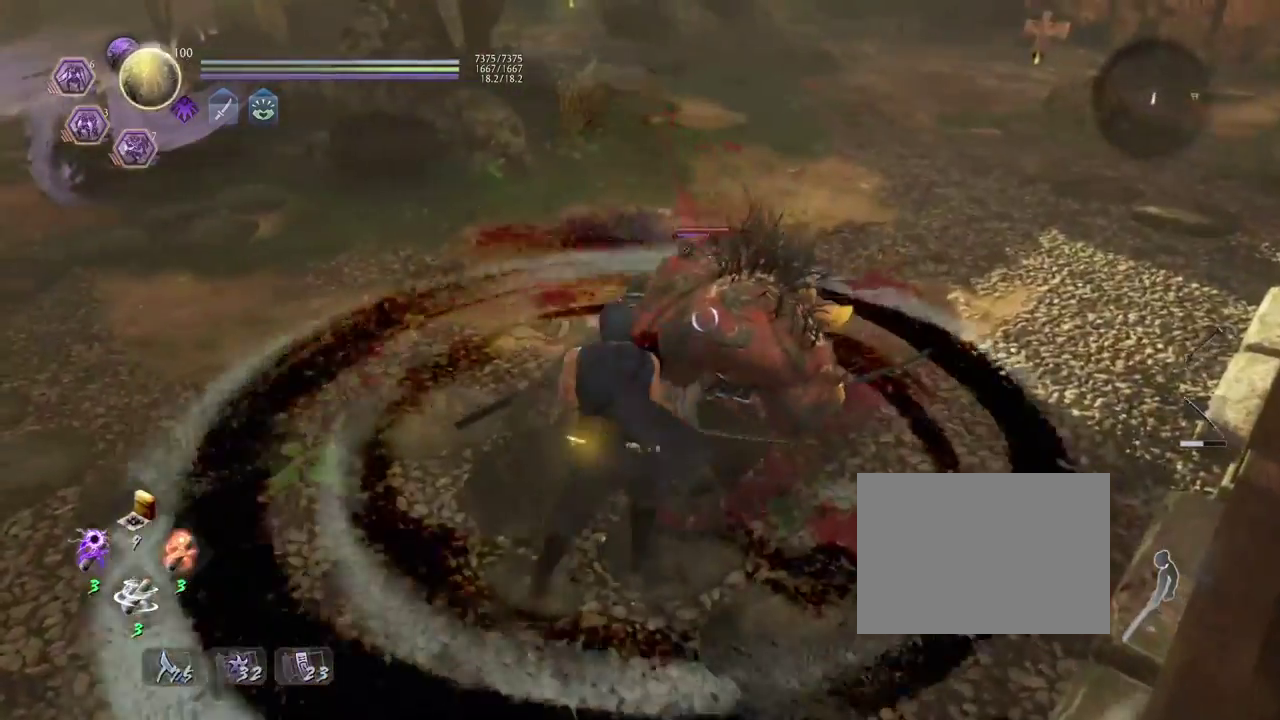
{"dt_ms": 400, "buttons": [], "left_stick": "center", "right_stick": "center", "events": [[200, "SQUARE", "down"], [333, "SQUARE", "up"]]}
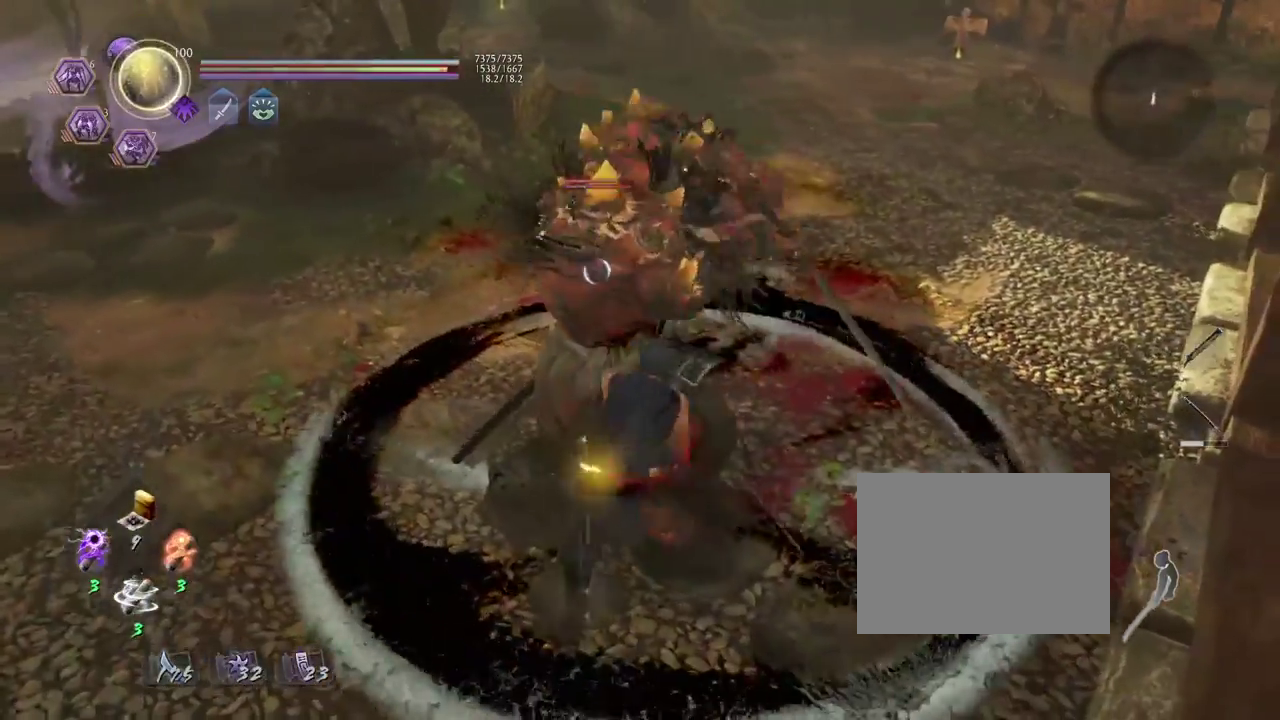
{"dt_ms": 700, "buttons": [], "left_stick": "right", "right_stick": "center", "events": [[50, "left_stick", "right"], [483, "CROSS", "down"], [550, "CROSS", "up"]]}
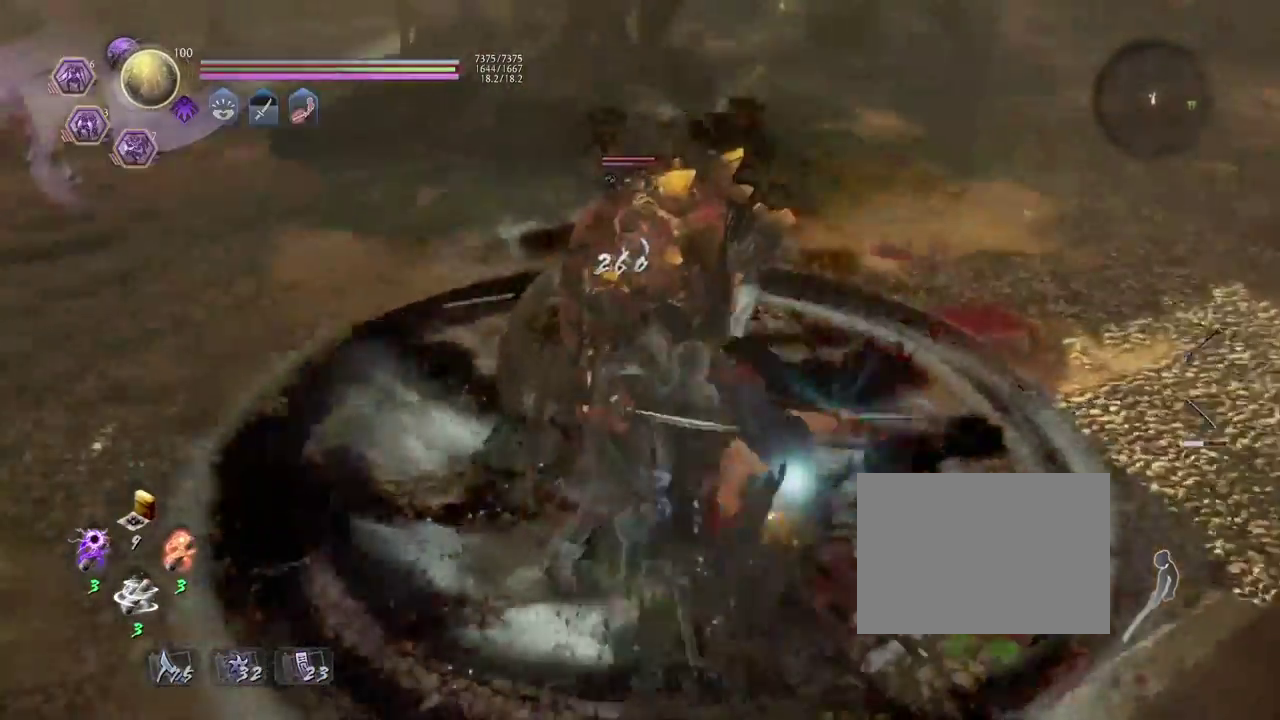
{"dt_ms": 400, "buttons": [], "left_stick": "right", "right_stick": "center", "events": []}
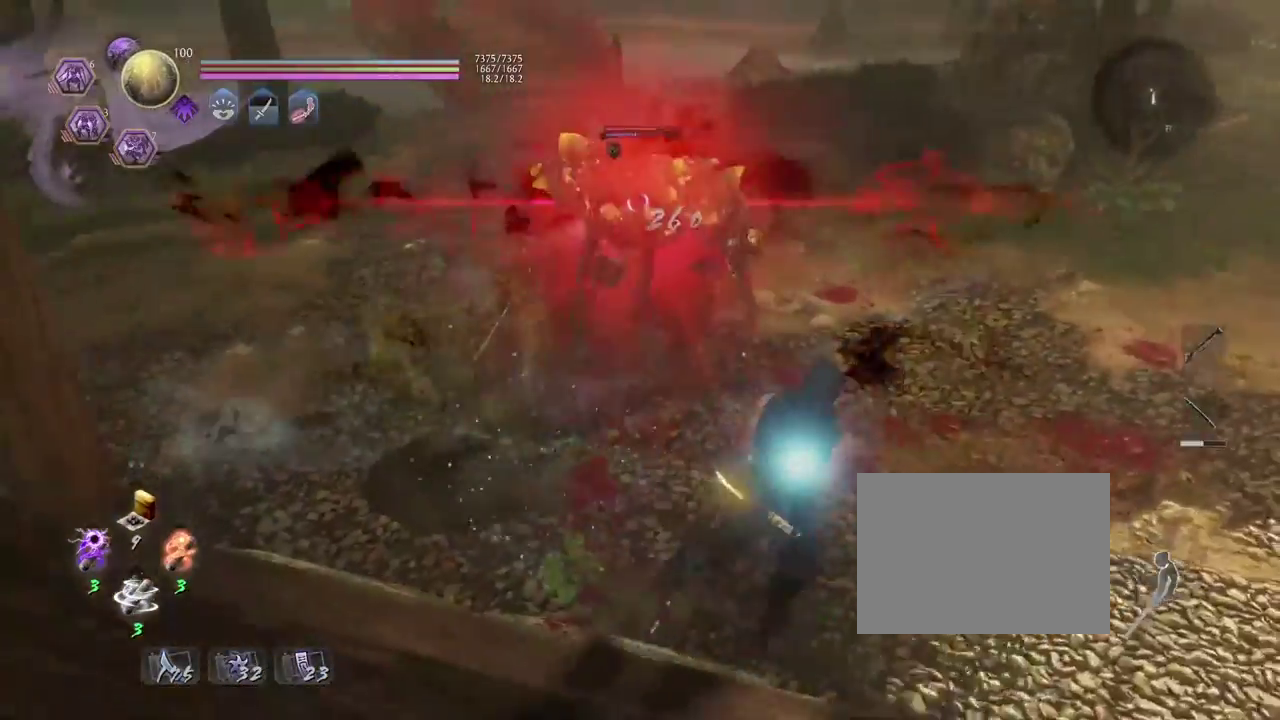
{"dt_ms": 400, "buttons": [], "left_stick": "right", "right_stick": "center", "events": [[183, "left_stick", "down-right"], [333, "left_stick", "right"]]}
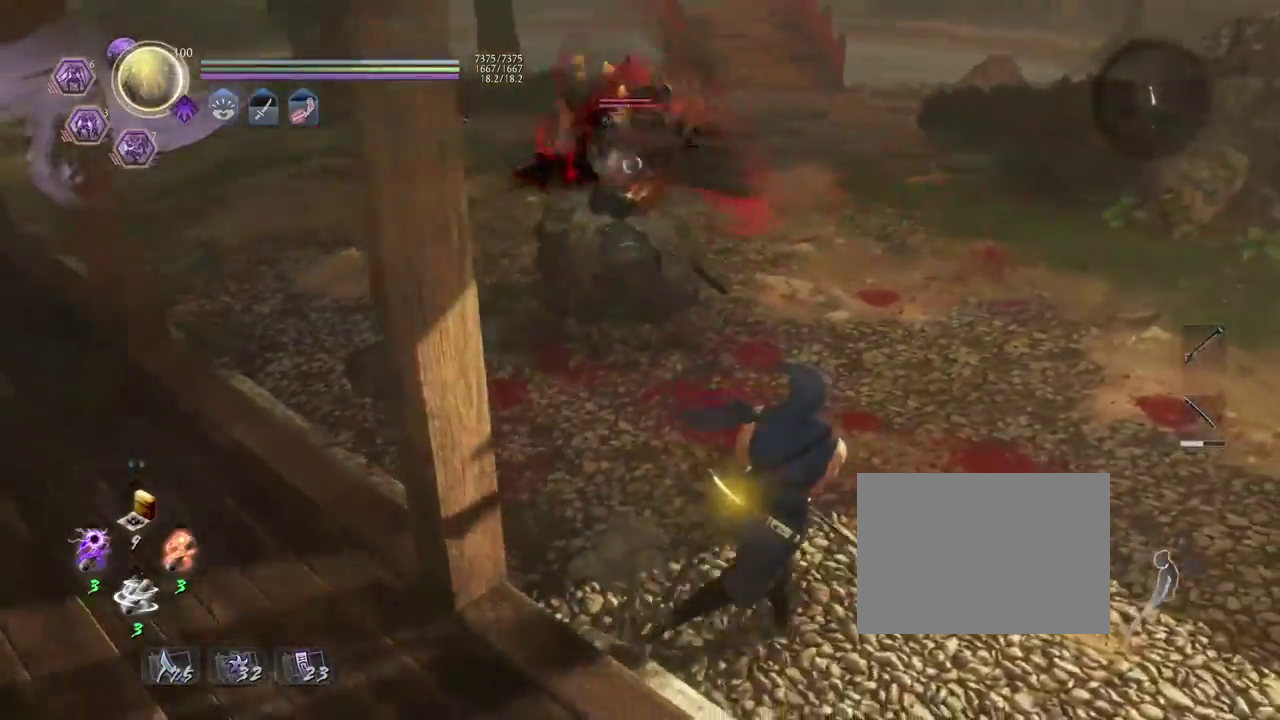
{"dt_ms": 700, "buttons": [], "left_stick": "center", "right_stick": "center", "events": [[50, "left_stick", "down-right"], [100, "left_stick", "up-left"], [250, "left_stick", "down-right"], [600, "left_stick", "center"]]}
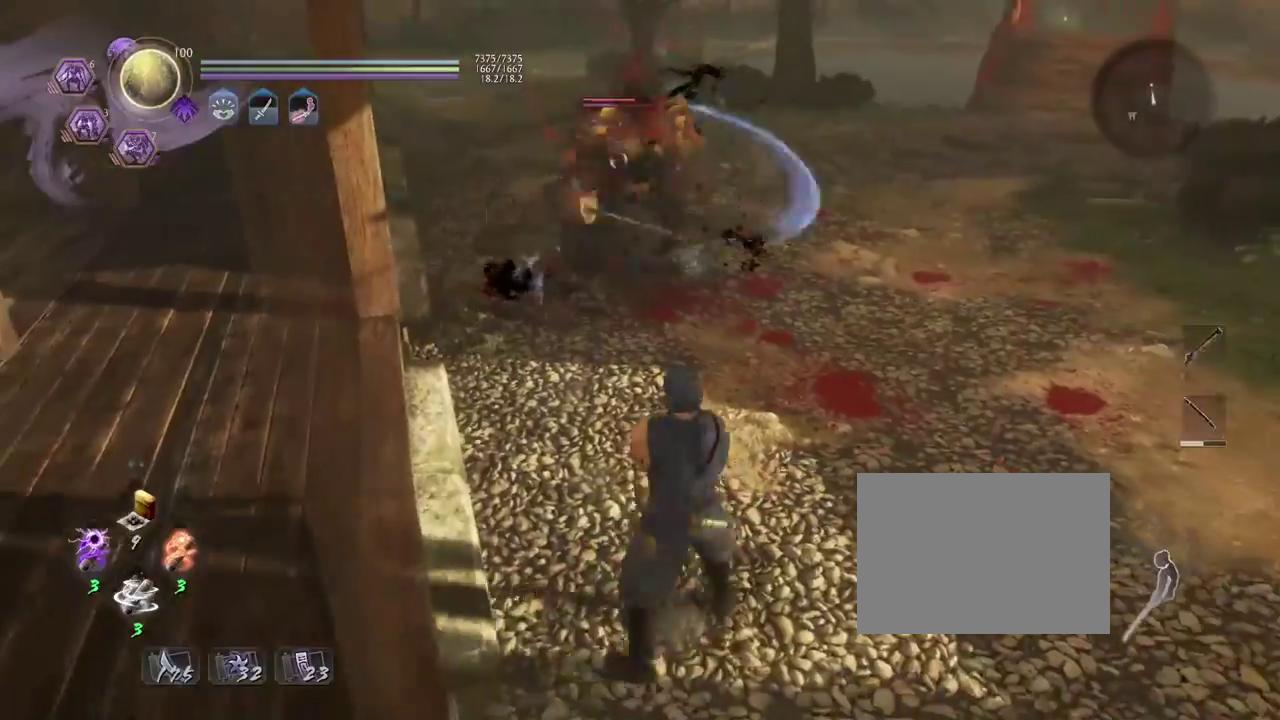
{"dt_ms": 400, "buttons": ["SQUARE"], "left_stick": "up", "right_stick": "center", "events": [[250, "left_stick", "up"], [367, "SQUARE", "down"]]}
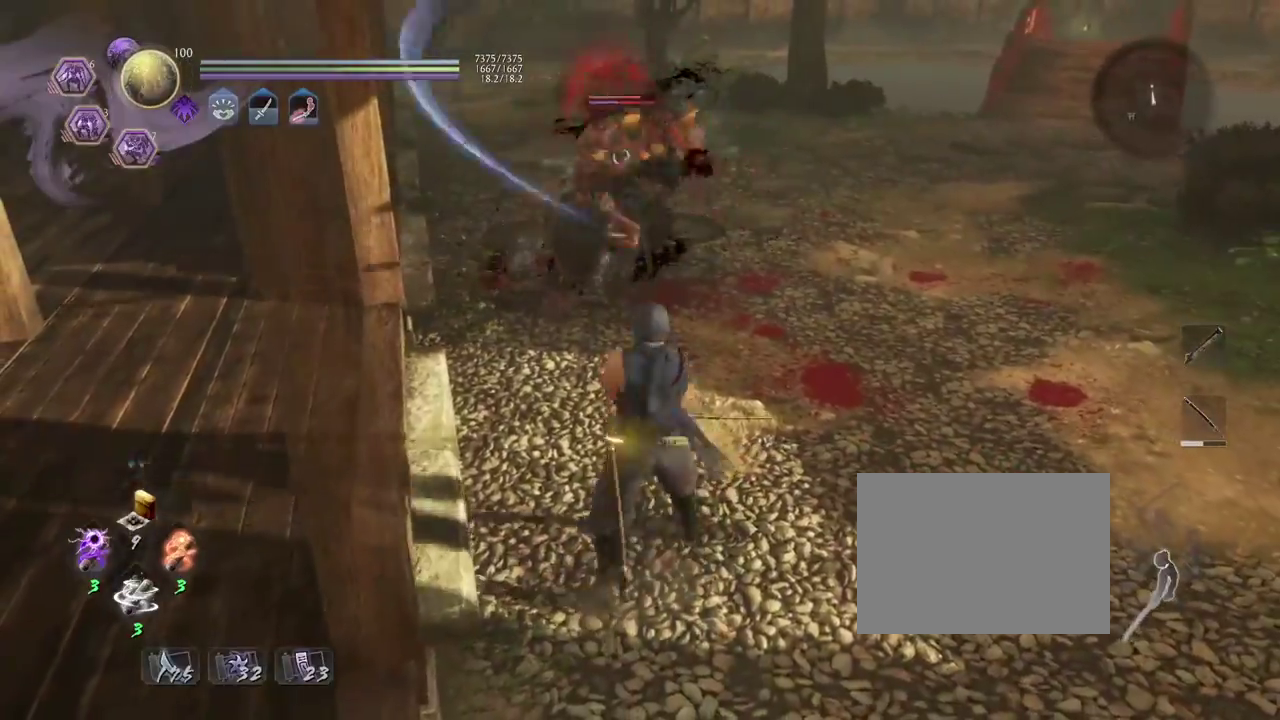
{"dt_ms": 400, "buttons": [], "left_stick": "up", "right_stick": "center", "events": [[67, "SQUARE", "up"], [250, "CROSS", "down"], [317, "CROSS", "up"]]}
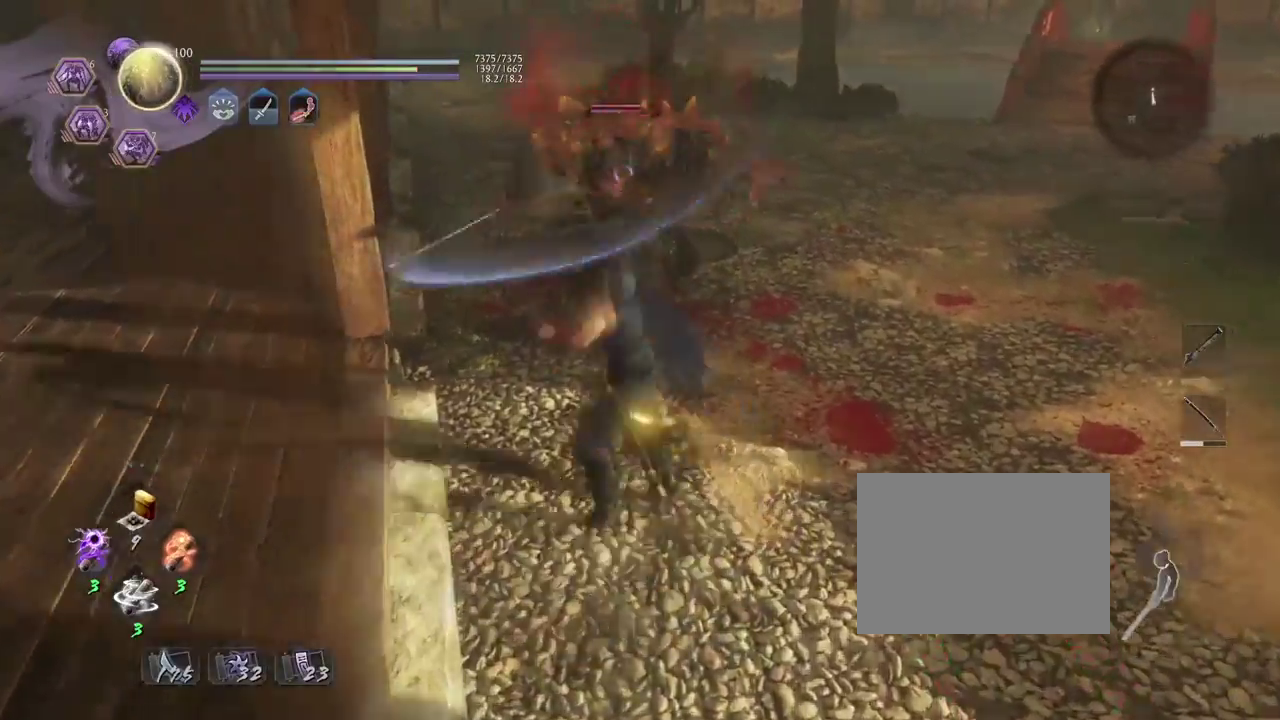
{"dt_ms": 700, "buttons": [], "left_stick": "center", "right_stick": "center", "events": [[17, "CROSS", "down"], [67, "CROSS", "up"], [200, "left_stick", "center"]]}
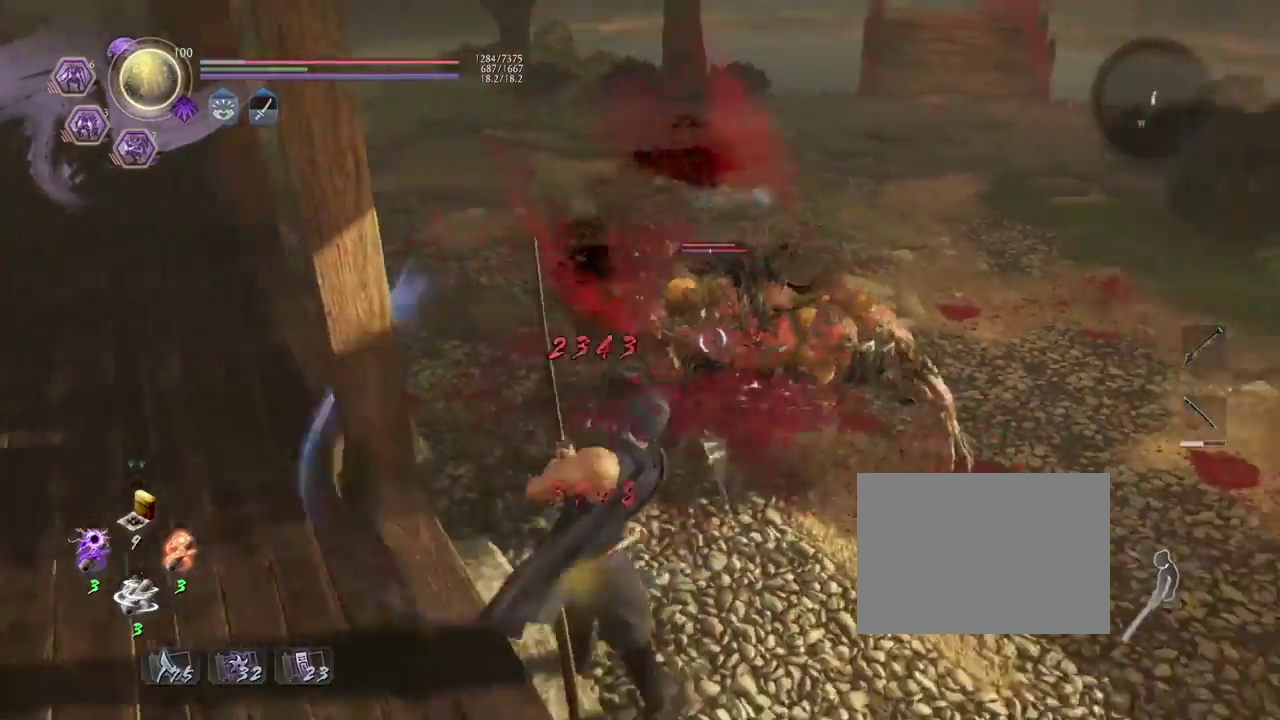
{"dt_ms": 400, "buttons": [], "left_stick": "center", "right_stick": "center", "events": []}
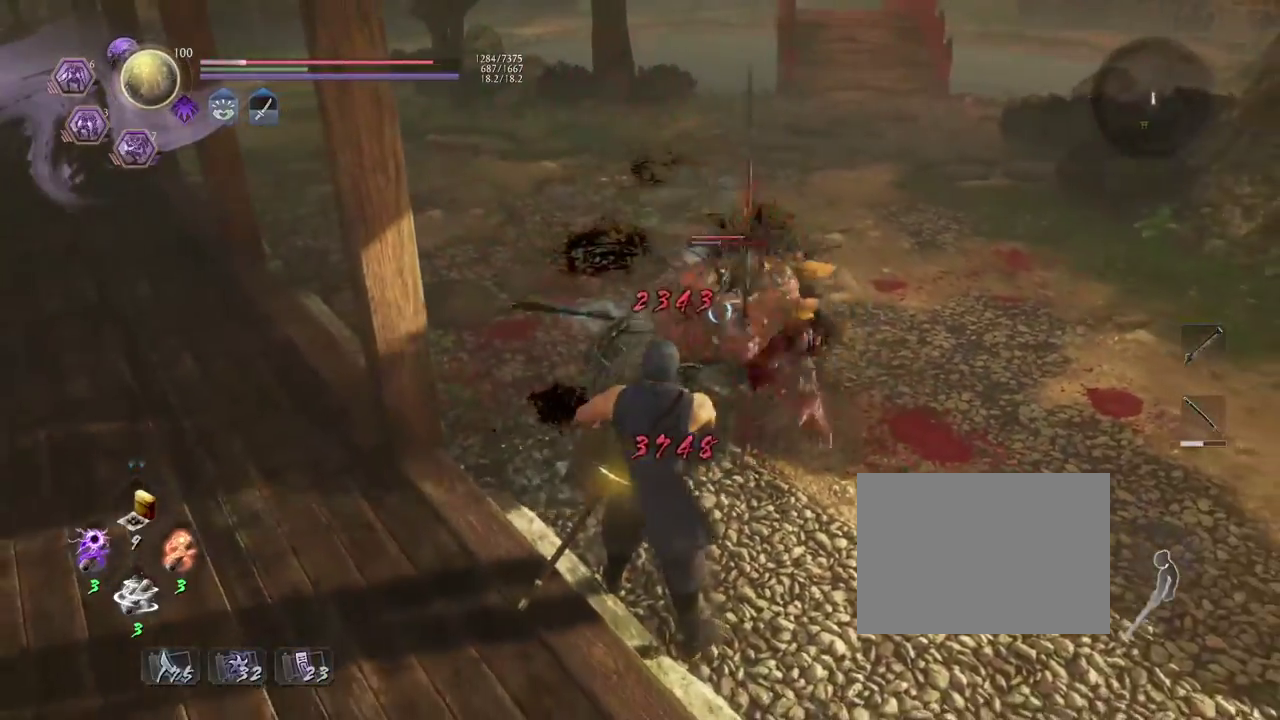
{"dt_ms": 400, "buttons": [], "left_stick": "center", "right_stick": "center", "events": []}
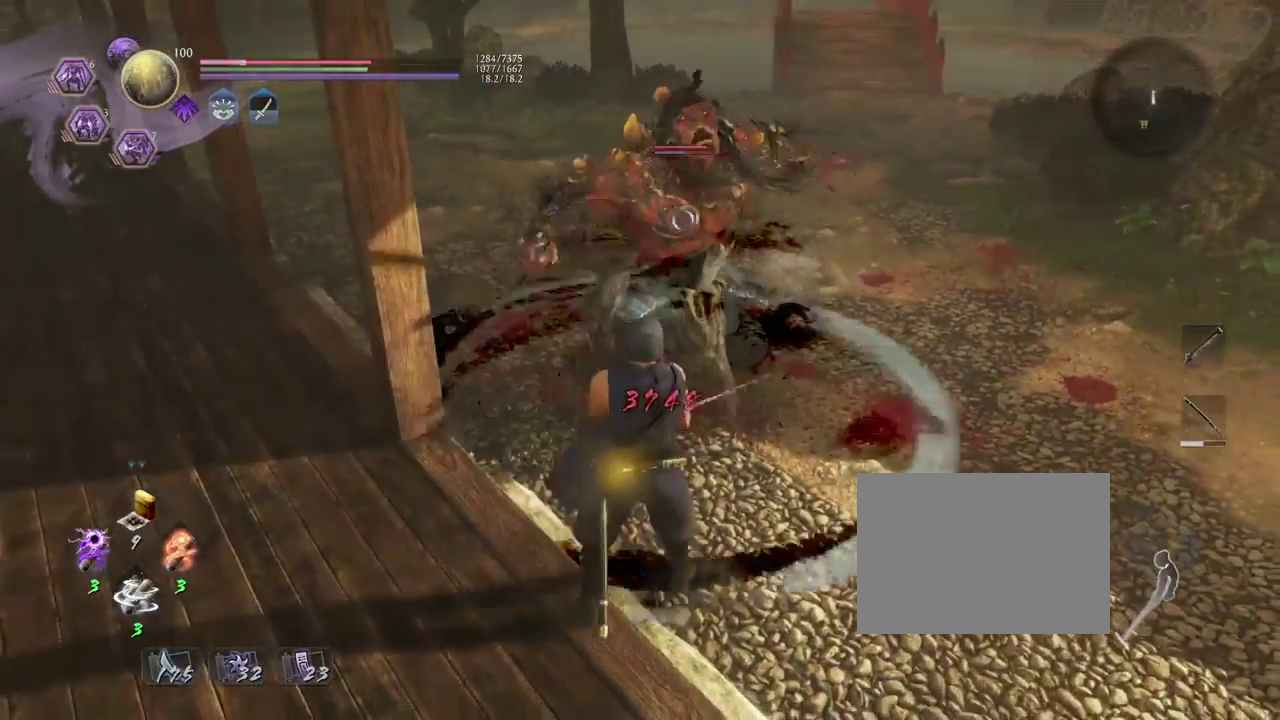
{"dt_ms": 700, "buttons": [], "left_stick": "right", "right_stick": "center", "events": [[100, "SQUARE", "down"], [300, "SQUARE", "up"], [667, "left_stick", "right"]]}
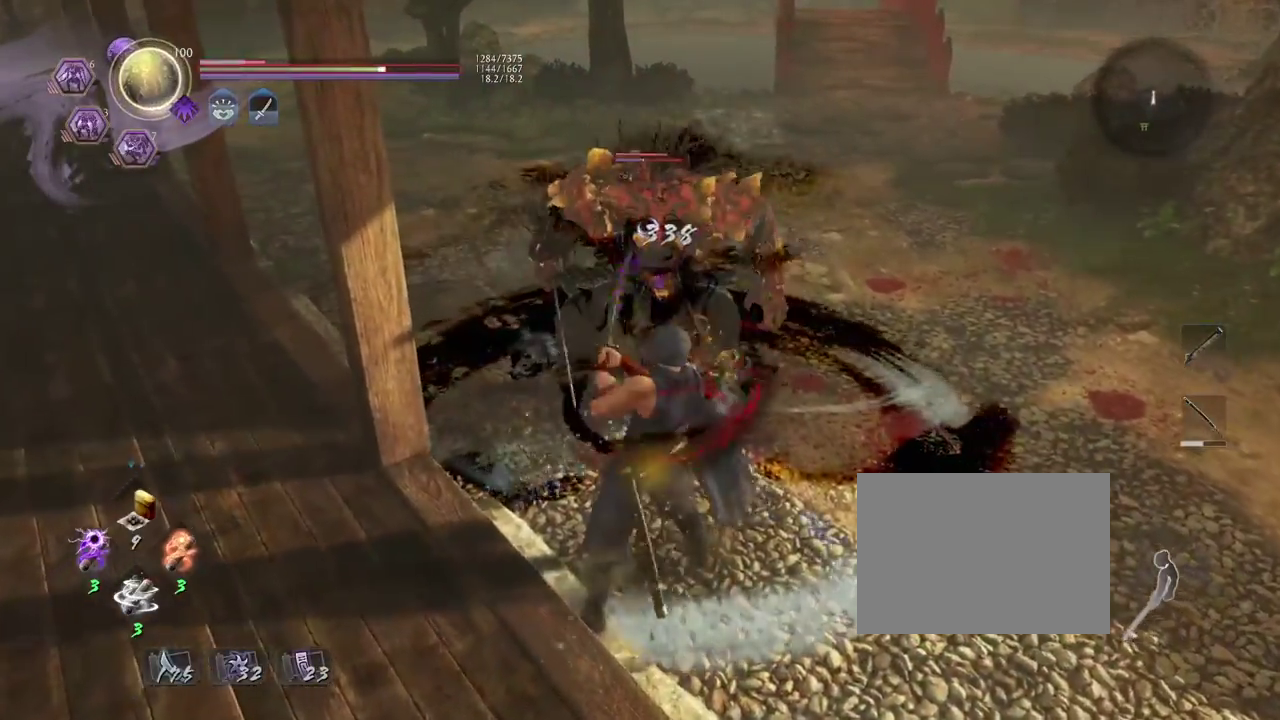
{"dt_ms": 400, "buttons": [], "left_stick": "right", "right_stick": "center", "events": [[250, "CROSS", "down"], [317, "CROSS", "up"]]}
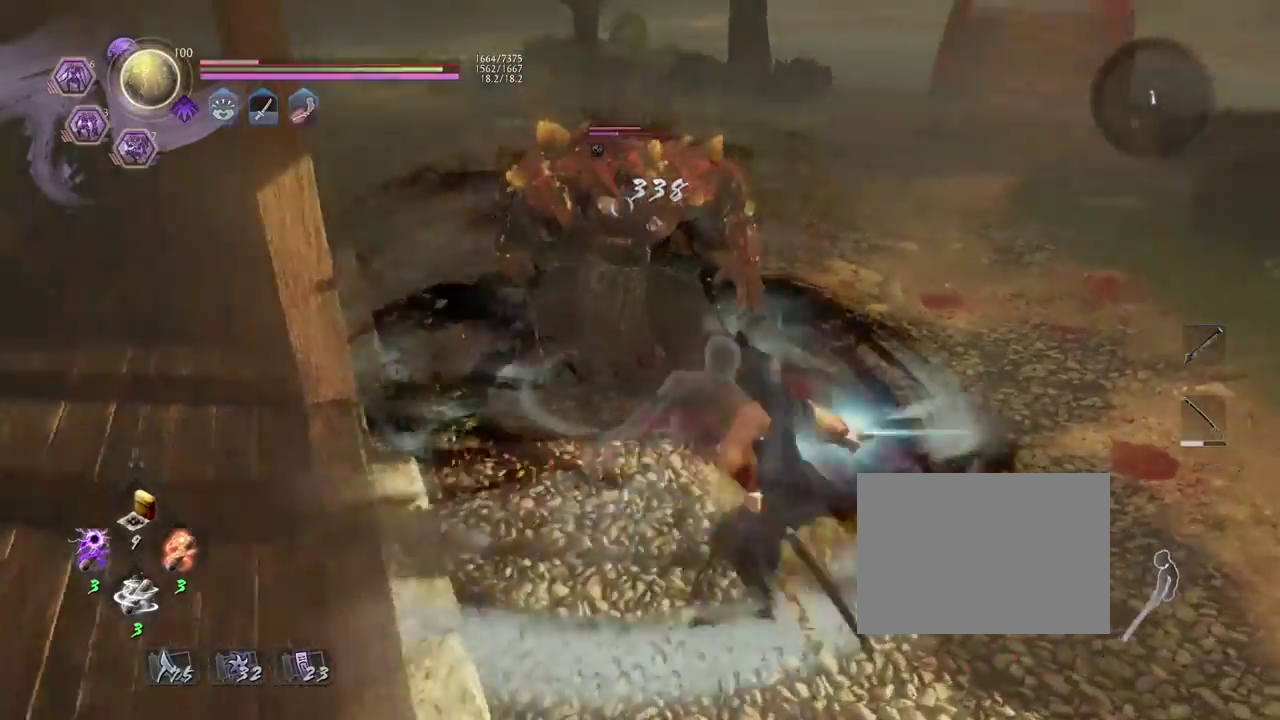
{"dt_ms": 400, "buttons": [], "left_stick": "left", "right_stick": "center", "events": [[233, "left_stick", "down-right"], [333, "left_stick", "left"]]}
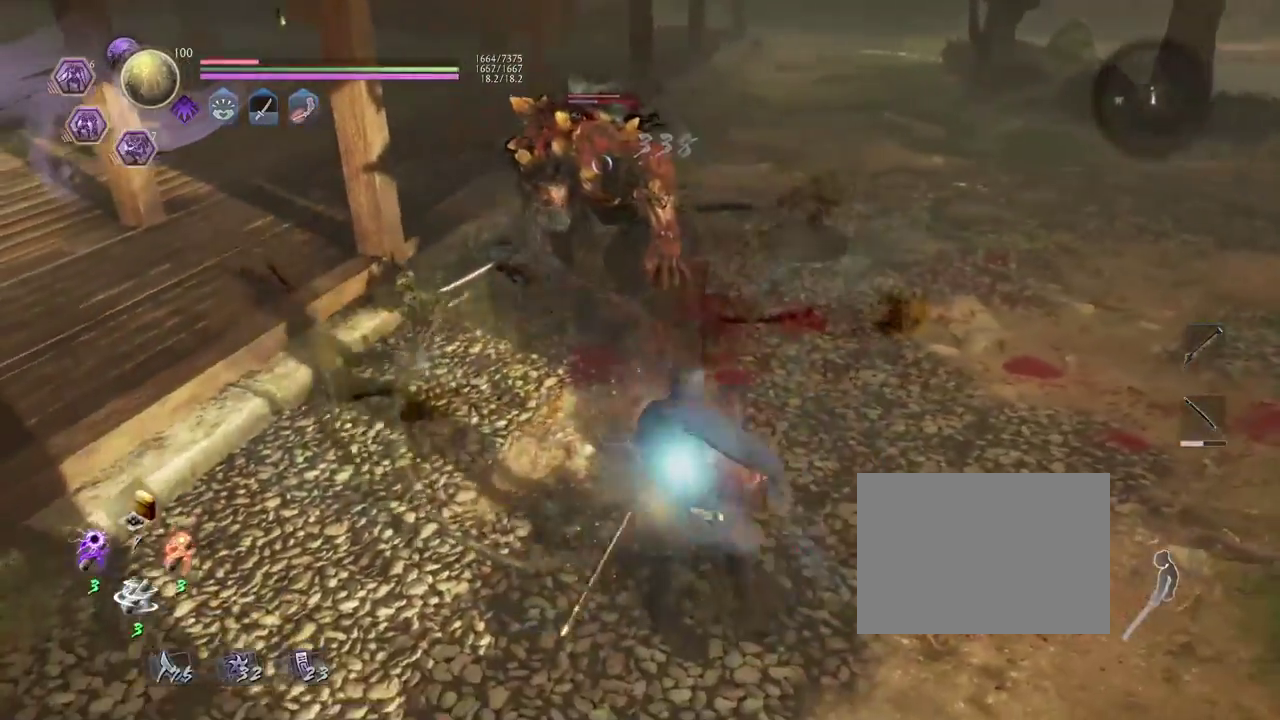
{"dt_ms": 700, "buttons": [], "left_stick": "up-right", "right_stick": "center", "events": [[167, "left_stick", "center"], [333, "left_stick", "up-right"], [467, "SQUARE", "down"], [567, "SQUARE", "up"]]}
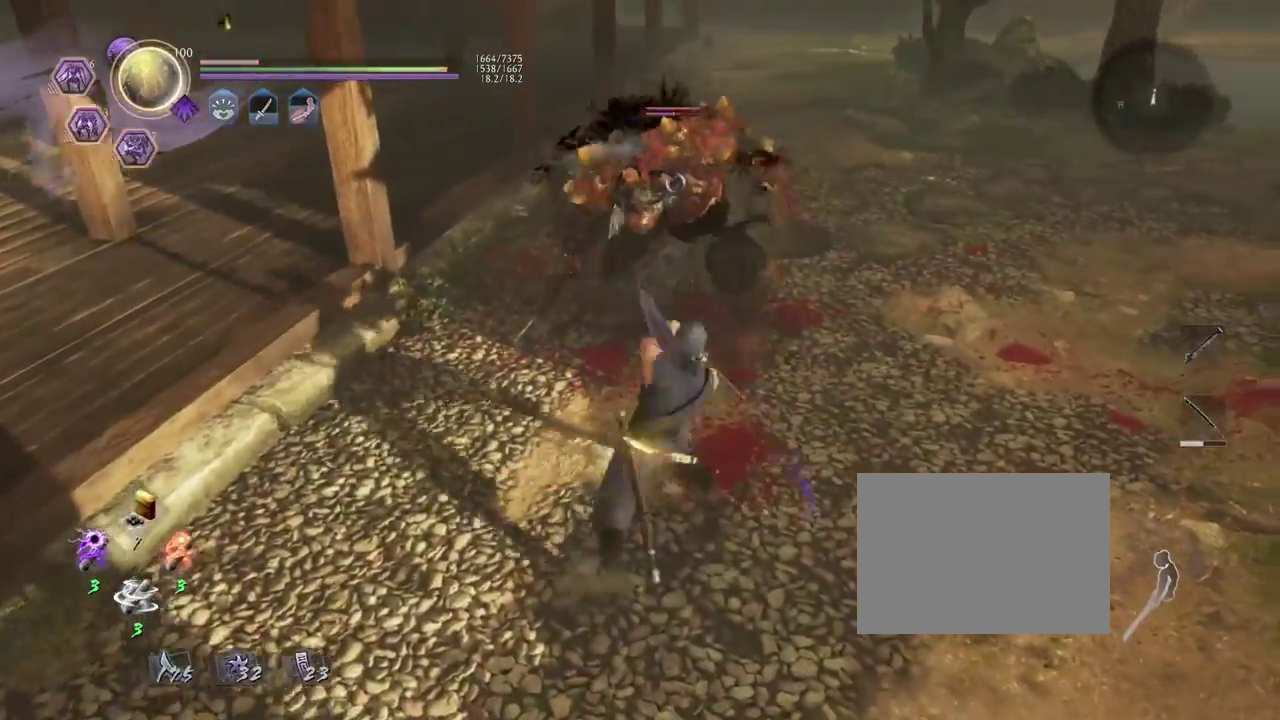
{"dt_ms": 400, "buttons": [], "left_stick": "up-right", "right_stick": "center", "events": [[33, "CROSS", "down"], [133, "CROSS", "up"], [233, "CROSS", "down"], [300, "CROSS", "up"]]}
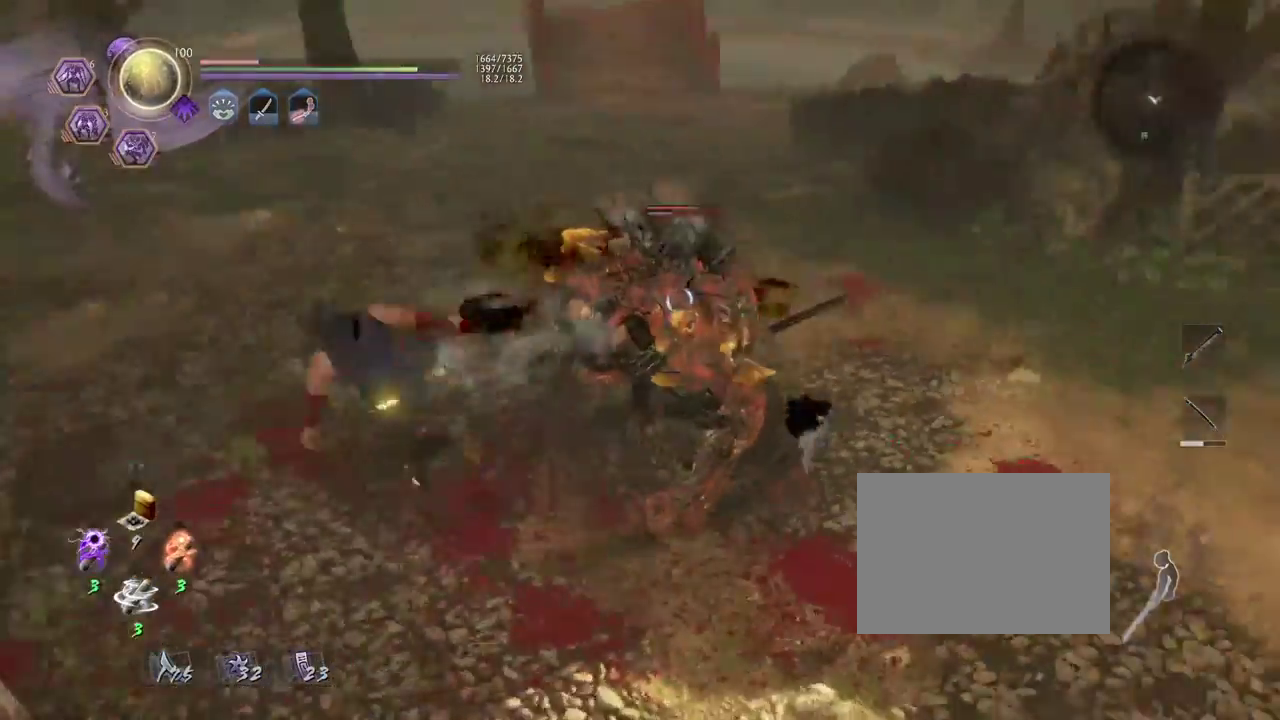
{"dt_ms": 400, "buttons": [], "left_stick": "up-left", "right_stick": "center", "events": [[400, "left_stick", "up-left"]]}
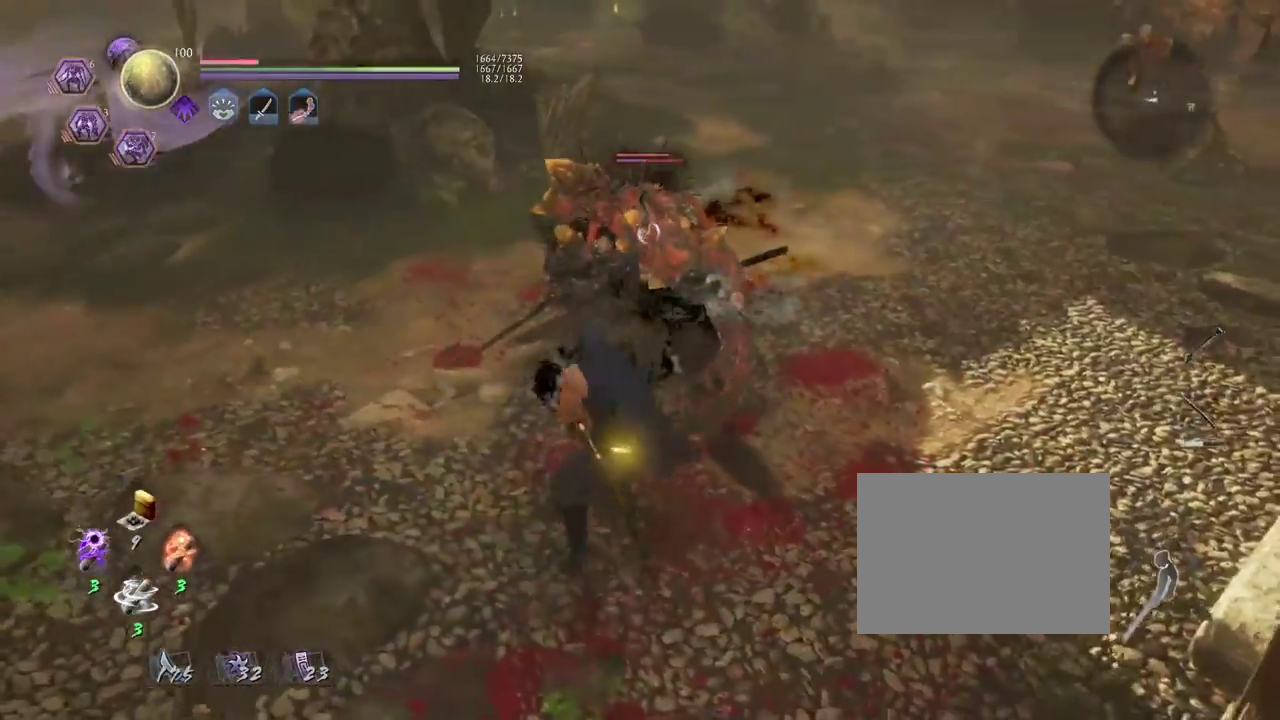
{"dt_ms": 700, "buttons": [], "left_stick": "up-left", "right_stick": "center", "events": [[100, "left_stick", "down-left"], [183, "left_stick", "down"], [550, "left_stick", "down-left"], [633, "left_stick", "left"], [700, "left_stick", "up-left"]]}
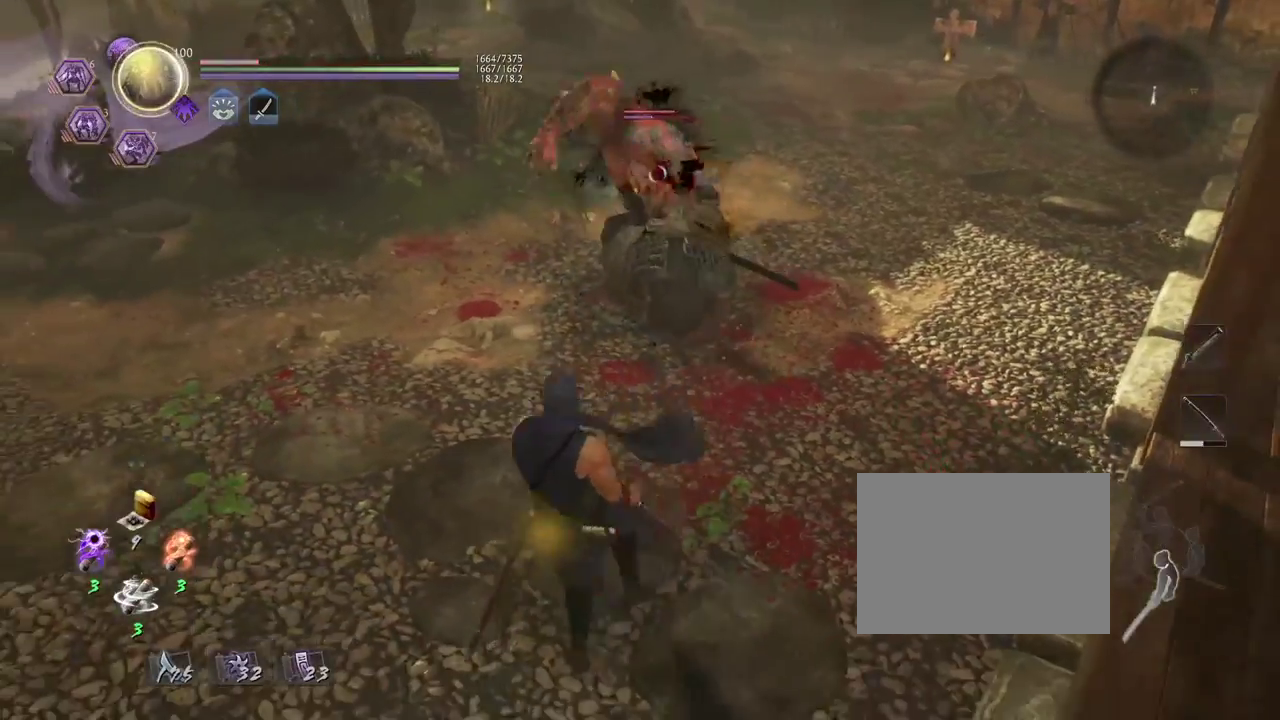
{"dt_ms": 400, "buttons": [], "left_stick": "up-right", "right_stick": "center", "events": [[17, "left_stick", "up"], [67, "left_stick", "up-right"]]}
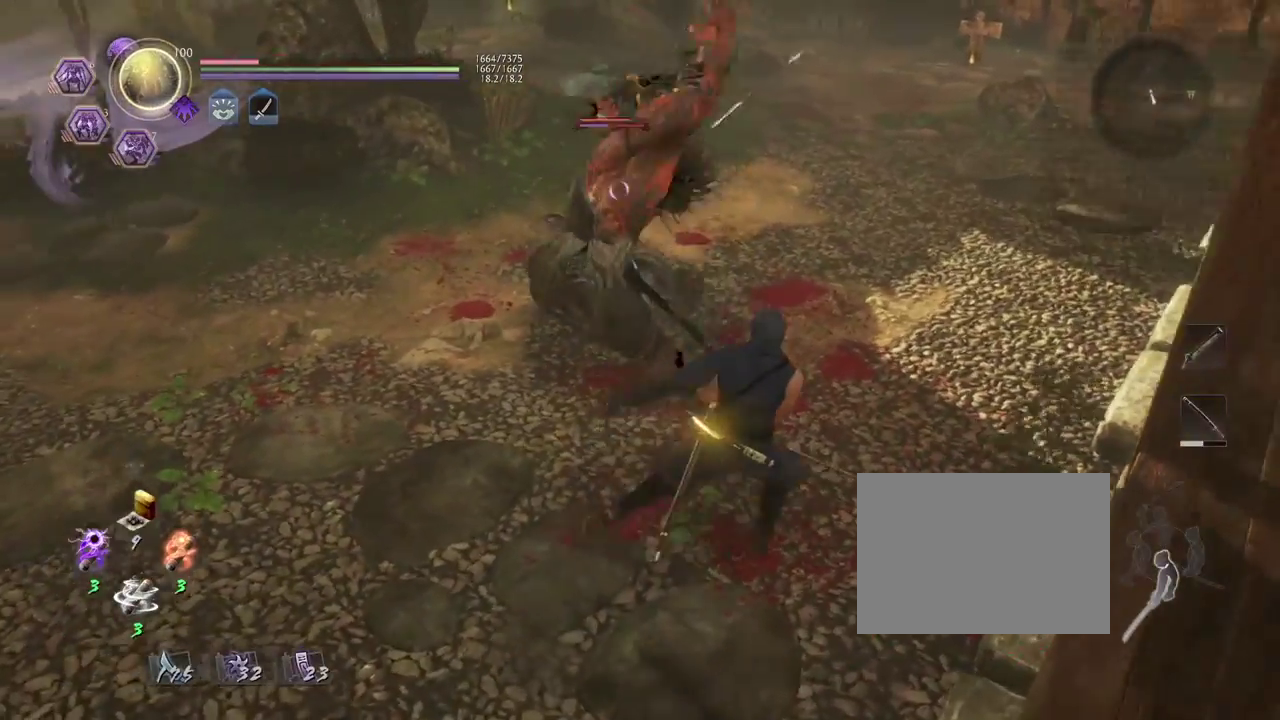
{"dt_ms": 500, "buttons": [], "left_stick": "up-left", "right_stick": "center", "events": [[33, "left_stick", "up"], [133, "left_stick", "up-left"], [233, "L1", "down"], [233, "left_stick", "down-right"], [333, "CROSS", "down"], [433, "CROSS", "up"], [483, "left_stick", "up-left"], [500, "L1", "up"]]}
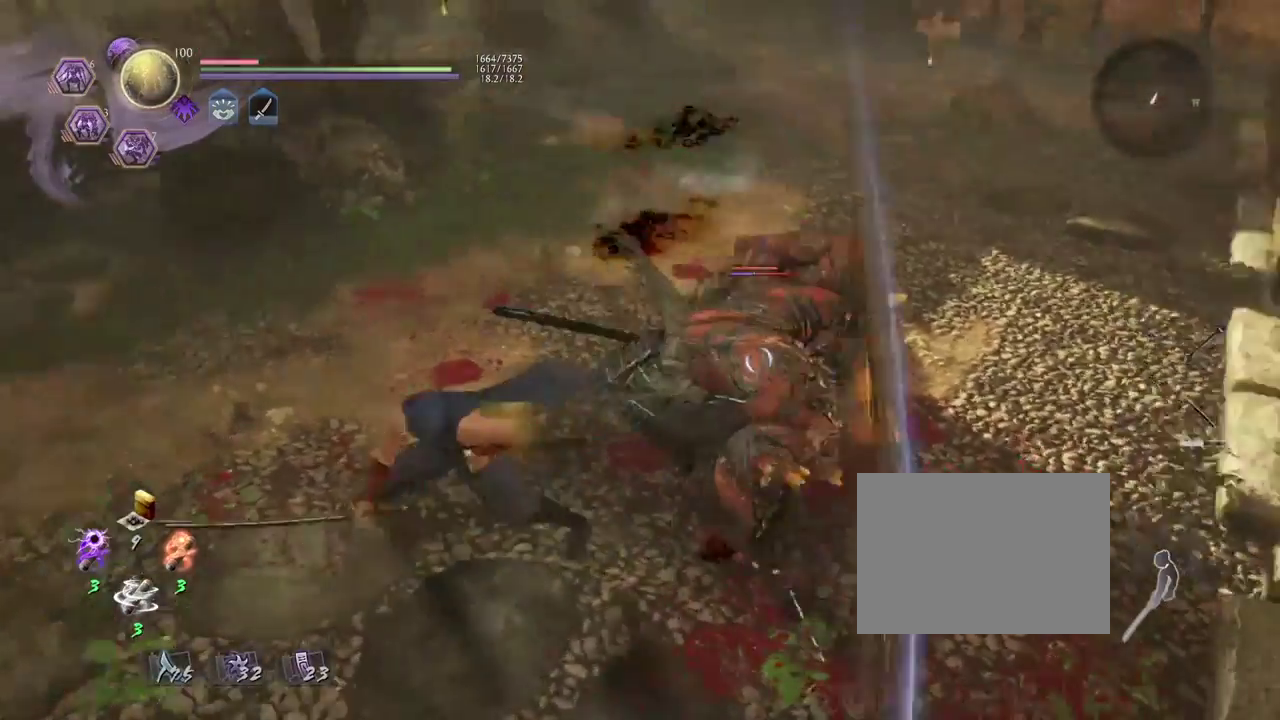
{"dt_ms": 700, "buttons": [], "left_stick": "right", "right_stick": "center", "events": [[100, "left_stick", "center"], [517, "left_stick", "right"]]}
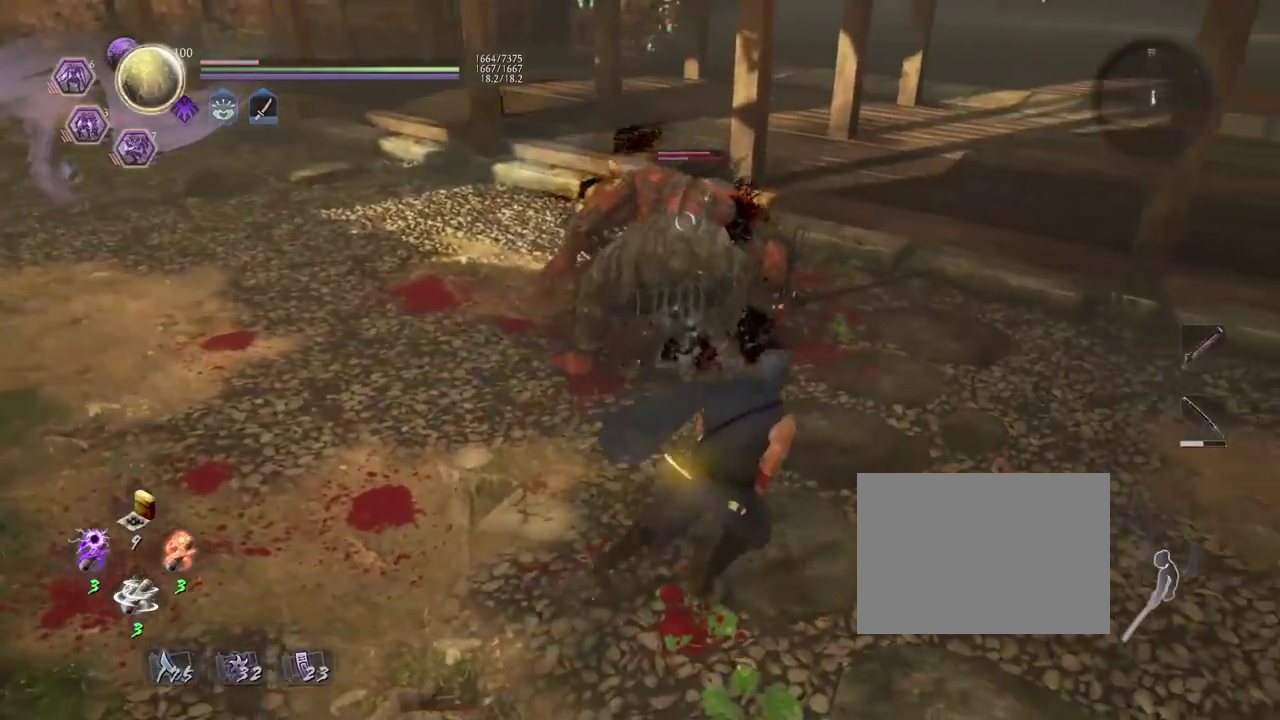
{"dt_ms": 300, "buttons": [], "left_stick": "down-right", "right_stick": "center", "events": [[67, "left_stick", "down-right"]]}